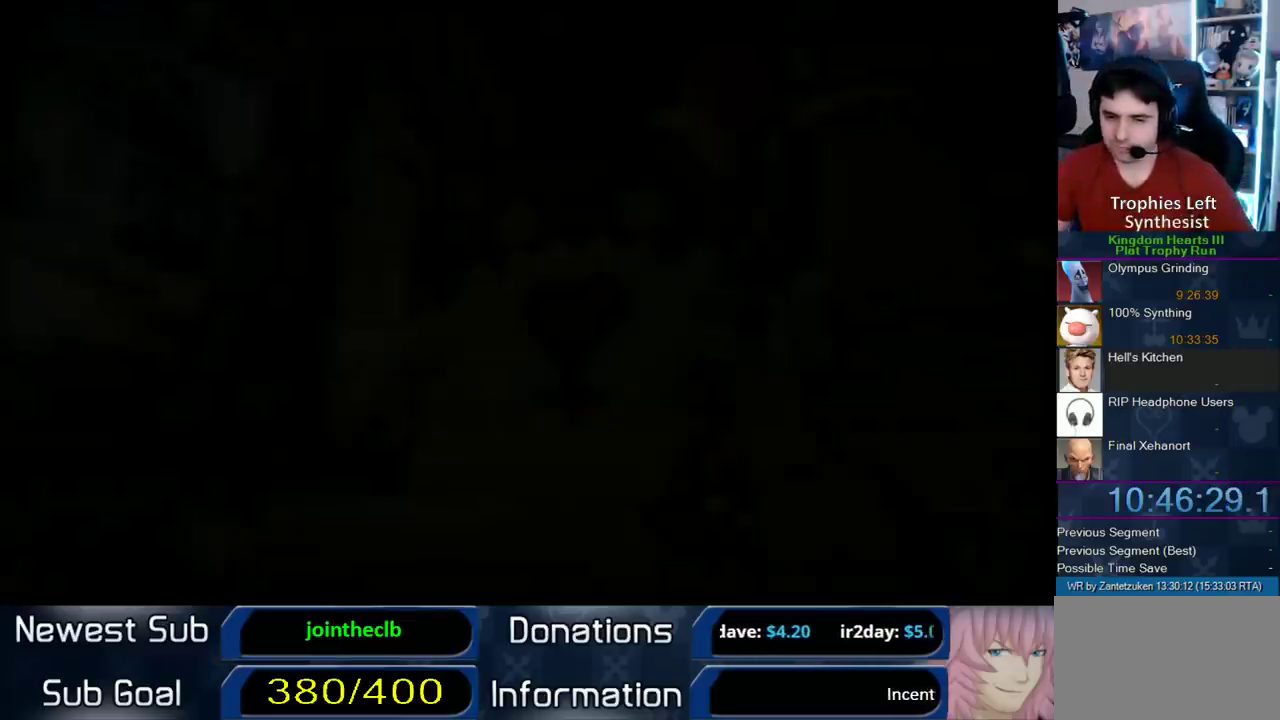
Gameplay with a controller (PlayStation layout); each line is a JSON object with the inputs held at the frame after it. "events" lists button and stick changes between this image and that frame as [ms after this image, input, new state], when the widget could be followed in between.
{"buttons": ["START"], "left_stick": "center", "right_stick": "center", "events": [[400, "START", "down"]]}
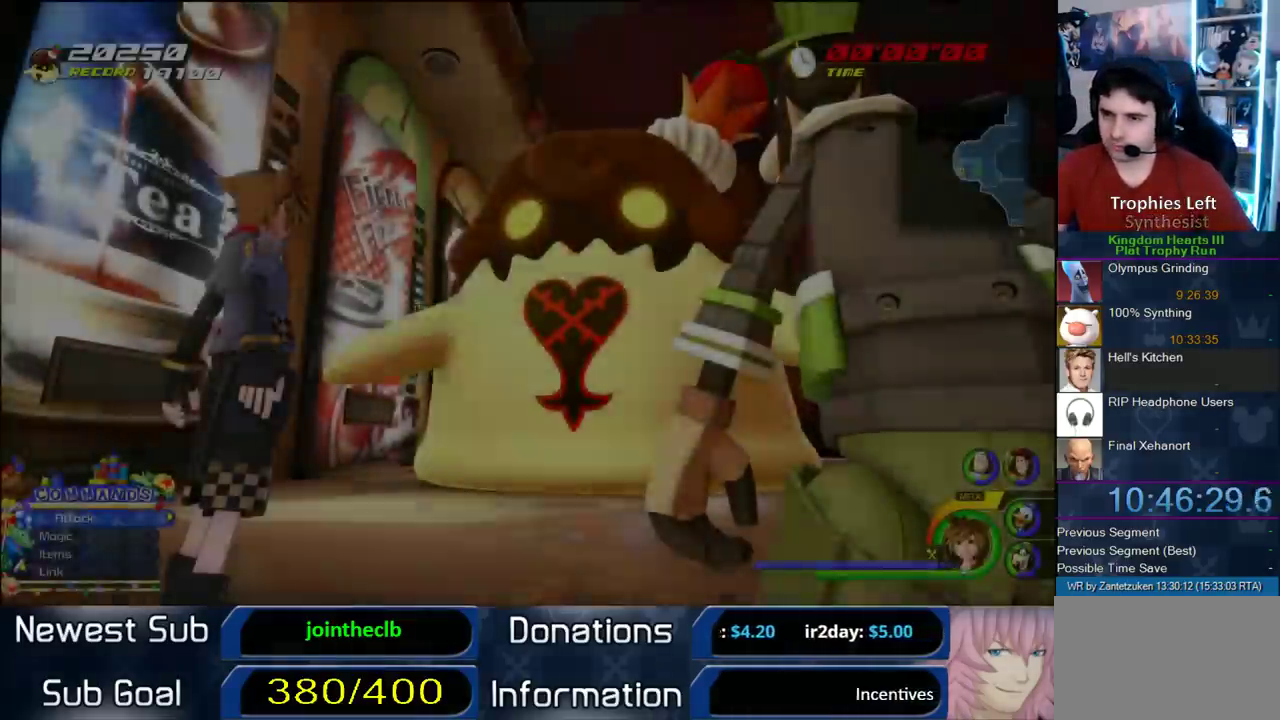
{"buttons": [], "left_stick": "center", "right_stick": "center", "events": [[67, "START", "up"], [367, "START", "down"], [483, "START", "up"]]}
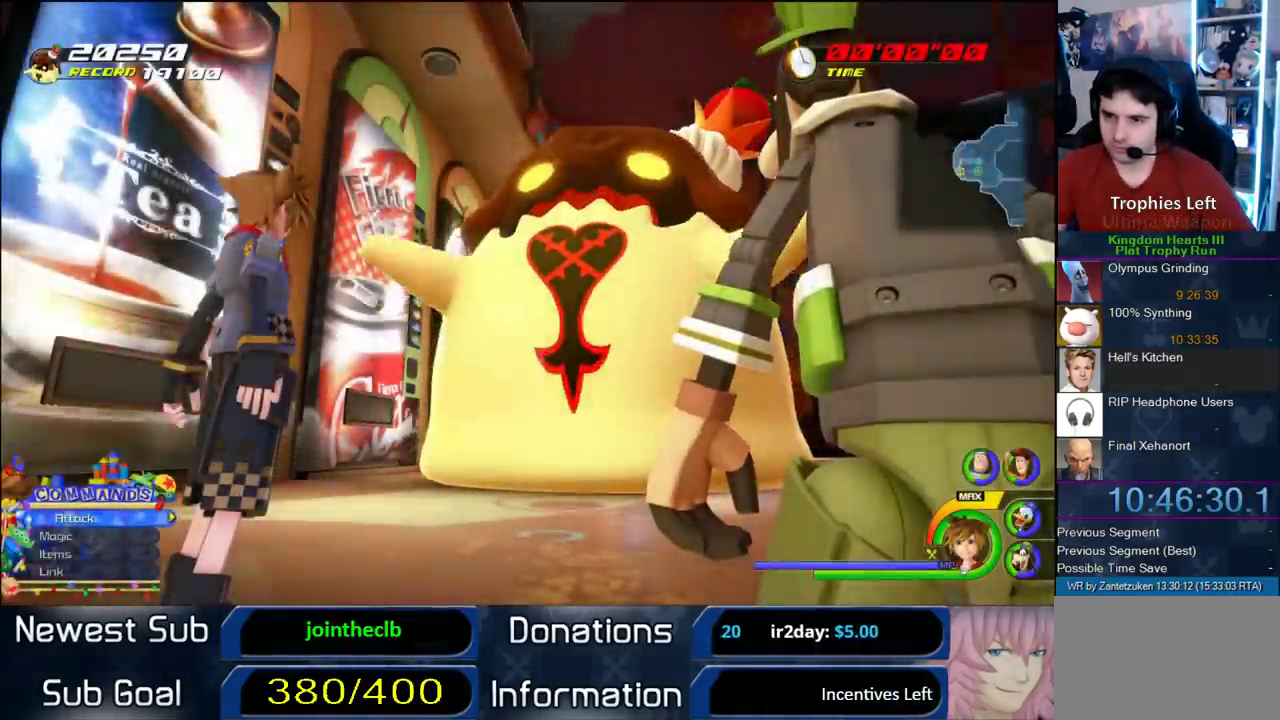
{"buttons": ["CIRCLE", "DPAD_DOWN"], "left_stick": "center", "right_stick": "center", "events": [[17, "DPAD_DOWN", "down"], [50, "TRIANGLE", "down"], [100, "CIRCLE", "down"], [100, "TRIANGLE", "up"], [200, "DPAD_DOWN", "up"], [217, "CIRCLE", "up"], [267, "START", "down"], [450, "START", "up"], [467, "CIRCLE", "down"], [467, "DPAD_DOWN", "down"]]}
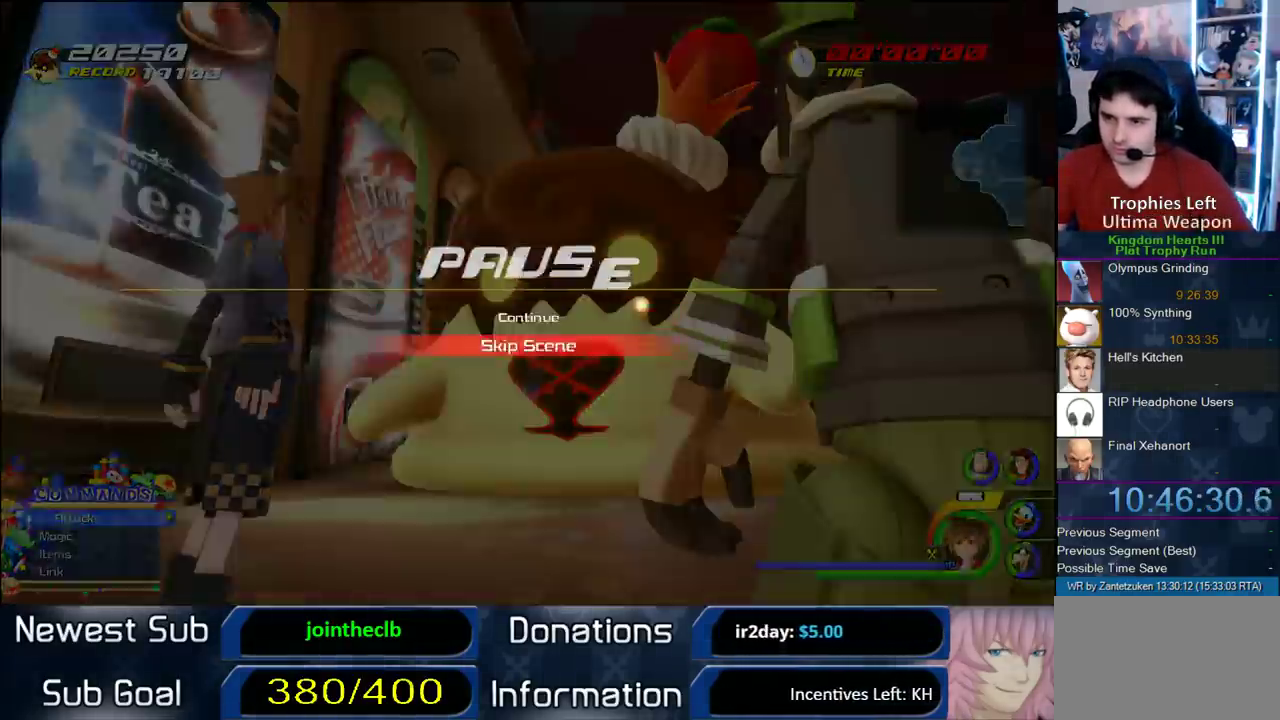
{"buttons": [], "left_stick": "center", "right_stick": "center", "events": [[100, "CIRCLE", "up"], [100, "CROSS", "down"], [100, "DPAD_DOWN", "up"], [100, "SQUARE", "down"], [200, "CIRCLE", "down"], [200, "SQUARE", "up"], [267, "CROSS", "up"], [300, "CIRCLE", "up"], [367, "CROSS", "down"], [433, "CROSS", "up"]]}
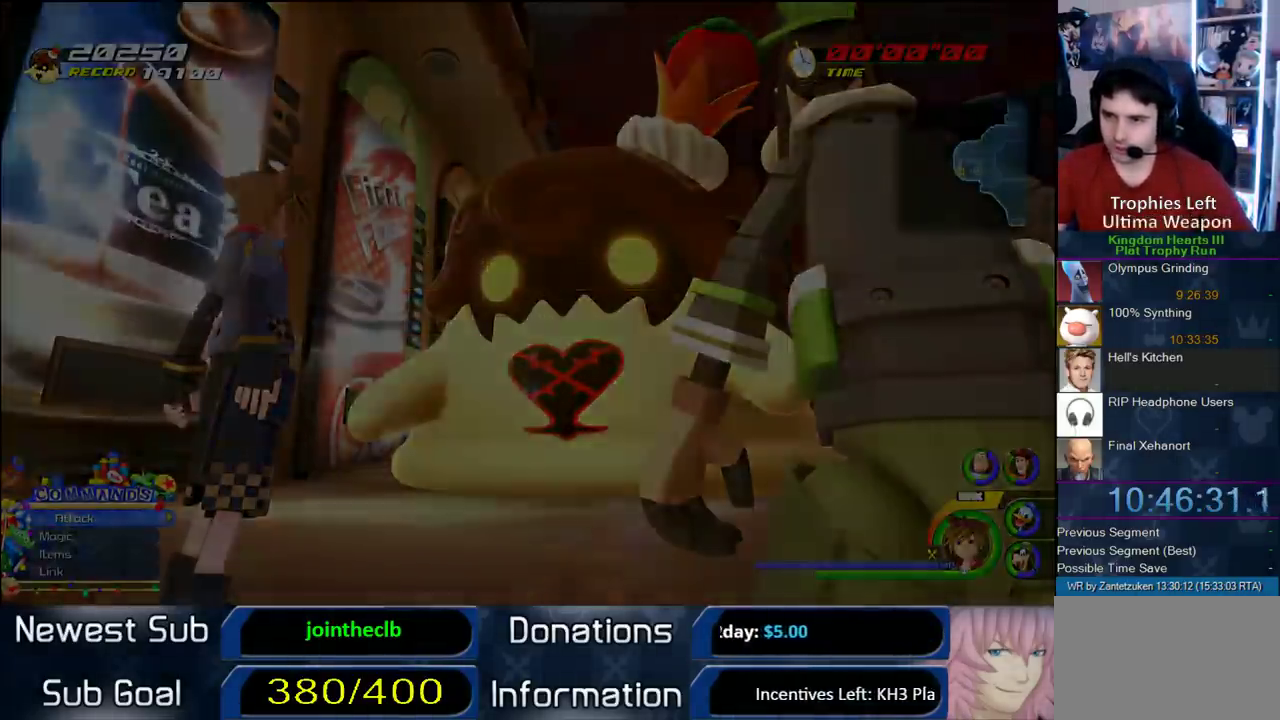
{"buttons": [], "left_stick": "center", "right_stick": "center", "events": [[33, "CIRCLE", "down"], [117, "CIRCLE", "up"], [117, "CROSS", "down"], [250, "CIRCLE", "down"], [250, "CROSS", "up"], [367, "CIRCLE", "up"], [367, "CROSS", "down"], [367, "SQUARE", "down"], [483, "CROSS", "up"], [483, "SQUARE", "up"]]}
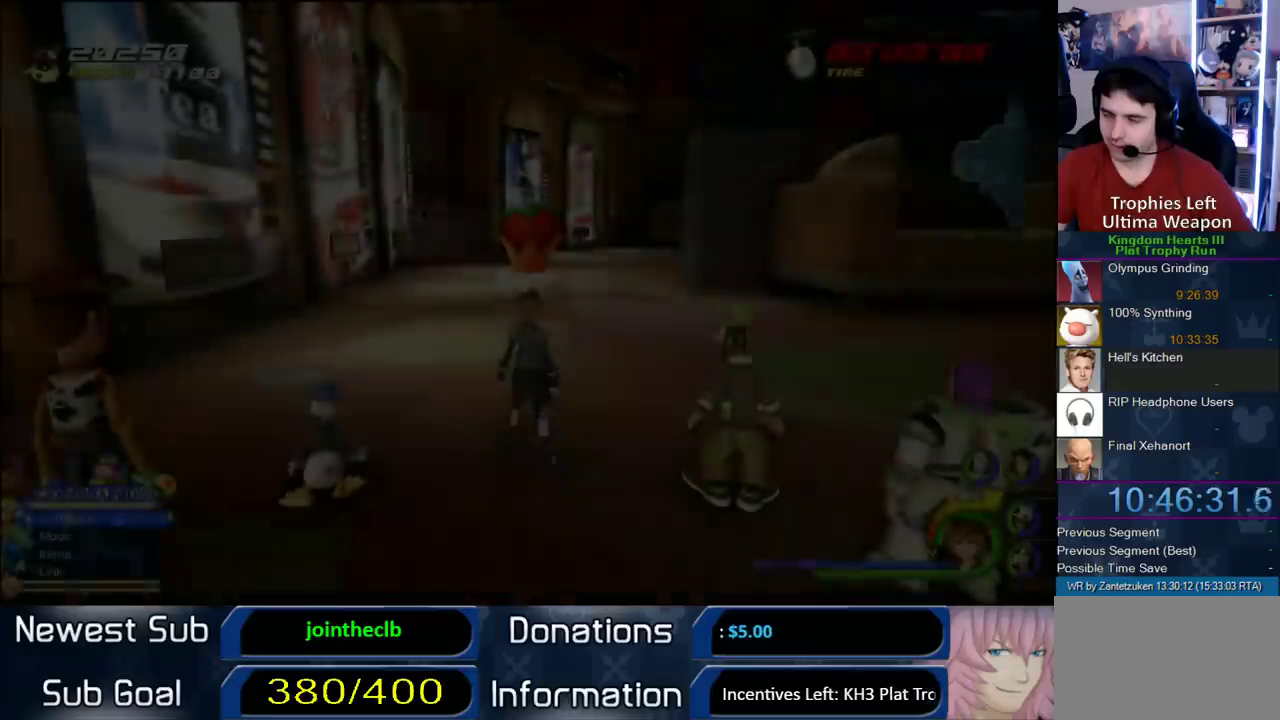
{"buttons": [], "left_stick": "right", "right_stick": "center", "events": [[33, "CIRCLE", "down"], [33, "TRIANGLE", "down"], [83, "CIRCLE", "up"], [83, "CROSS", "down"], [150, "SQUARE", "down"], [150, "TRIANGLE", "up"], [200, "CIRCLE", "down"], [200, "CROSS", "up"], [200, "SQUARE", "up"], [267, "TRIANGLE", "down"], [350, "TRIANGLE", "up"], [400, "CIRCLE", "up"], [483, "left_stick", "right"]]}
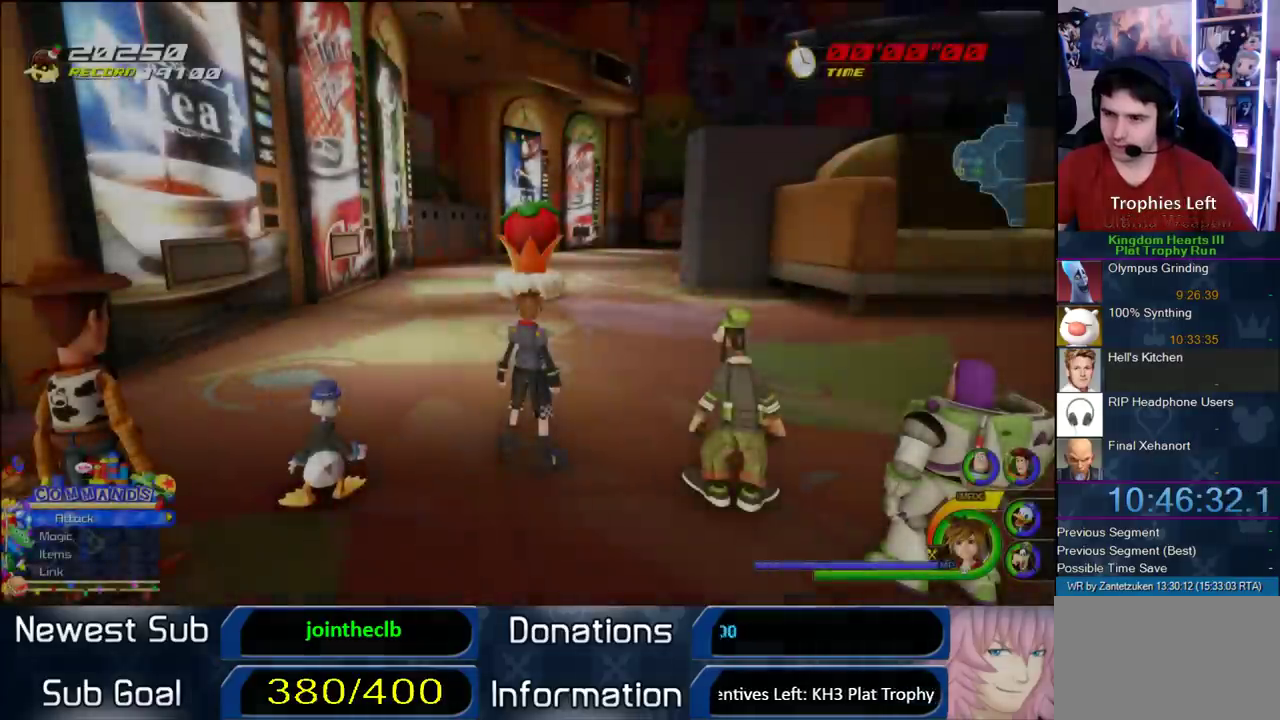
{"buttons": [], "left_stick": "right", "right_stick": "center"}
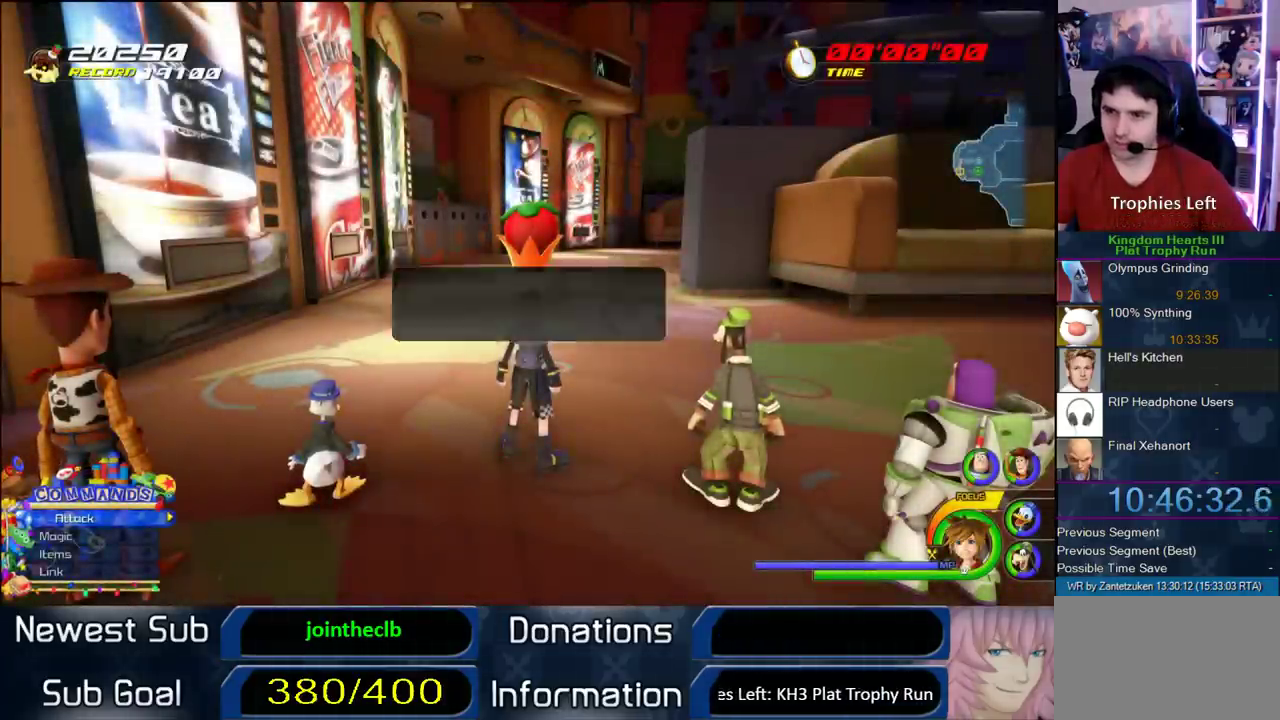
{"buttons": [], "left_stick": "right", "right_stick": "left"}
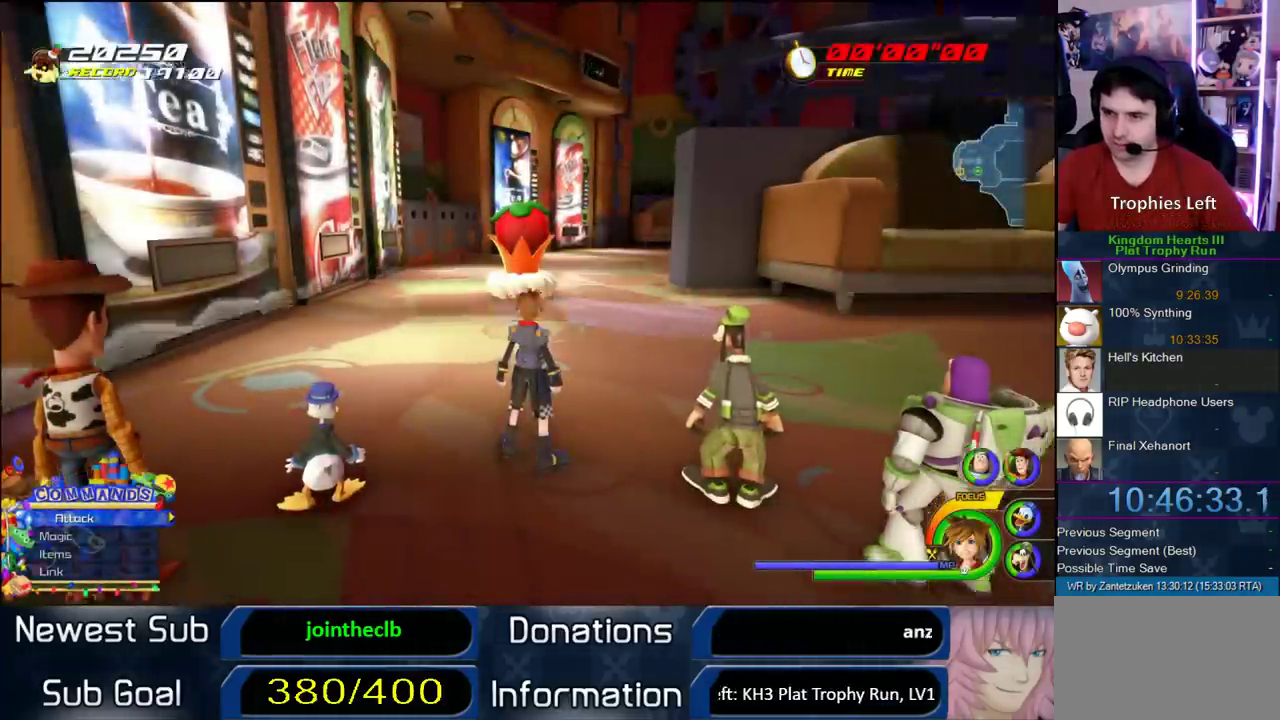
{"buttons": ["SQUARE"], "left_stick": "up", "right_stick": "center"}
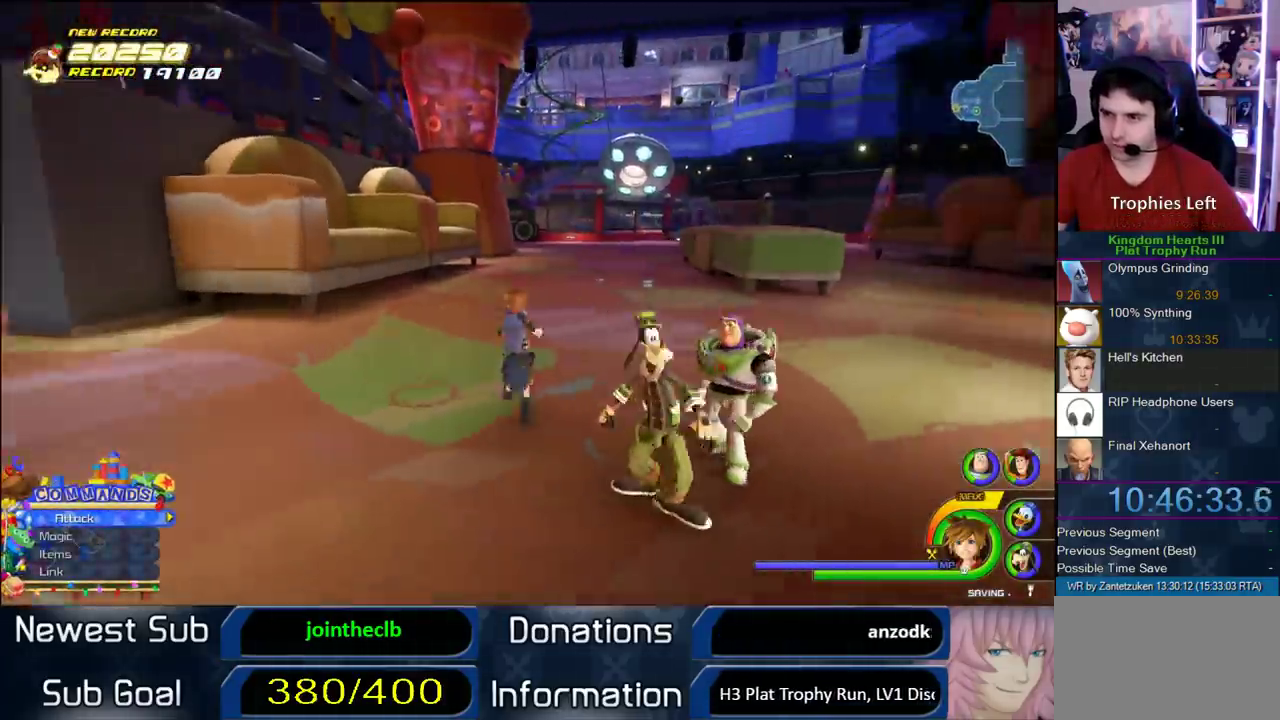
{"buttons": [], "left_stick": "up-right", "right_stick": "center", "events": [[117, "SQUARE", "up"], [233, "left_stick", "up-right"]]}
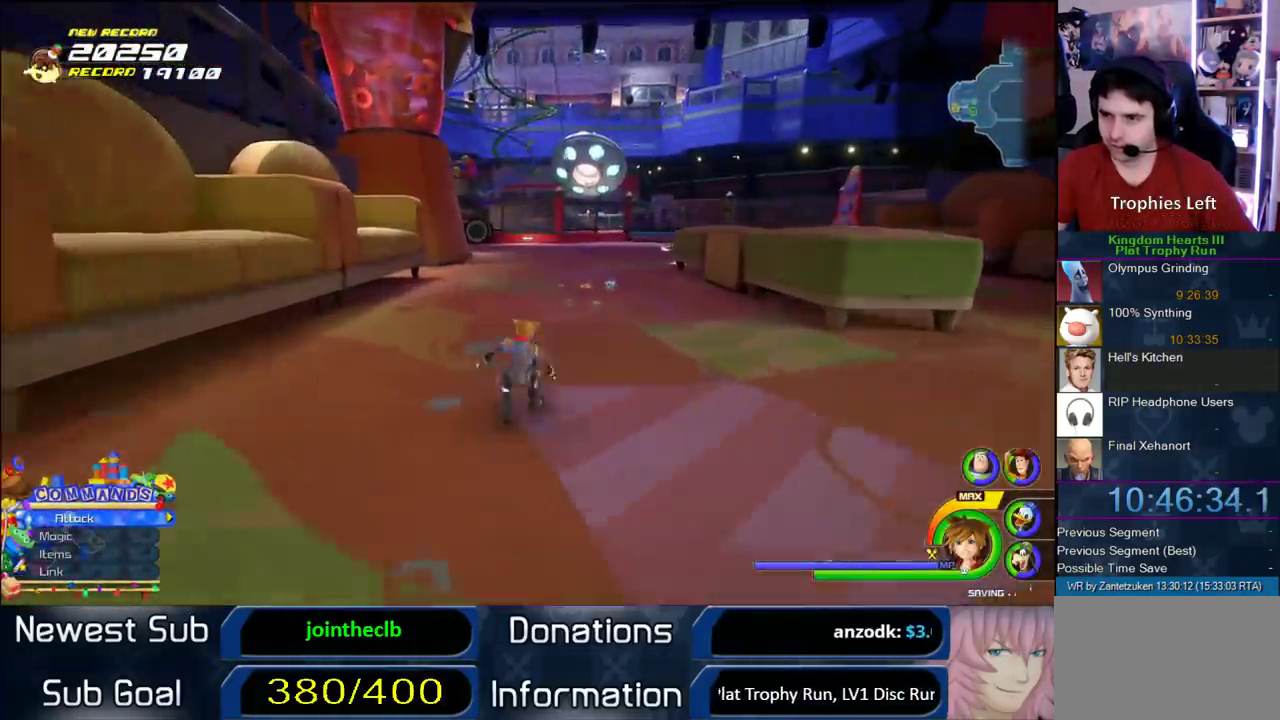
{"buttons": [], "left_stick": "up", "right_stick": "center", "events": [[33, "SQUARE", "down"], [167, "SQUARE", "up"], [383, "right_stick", "right"], [450, "left_stick", "up"], [450, "right_stick", "center"]]}
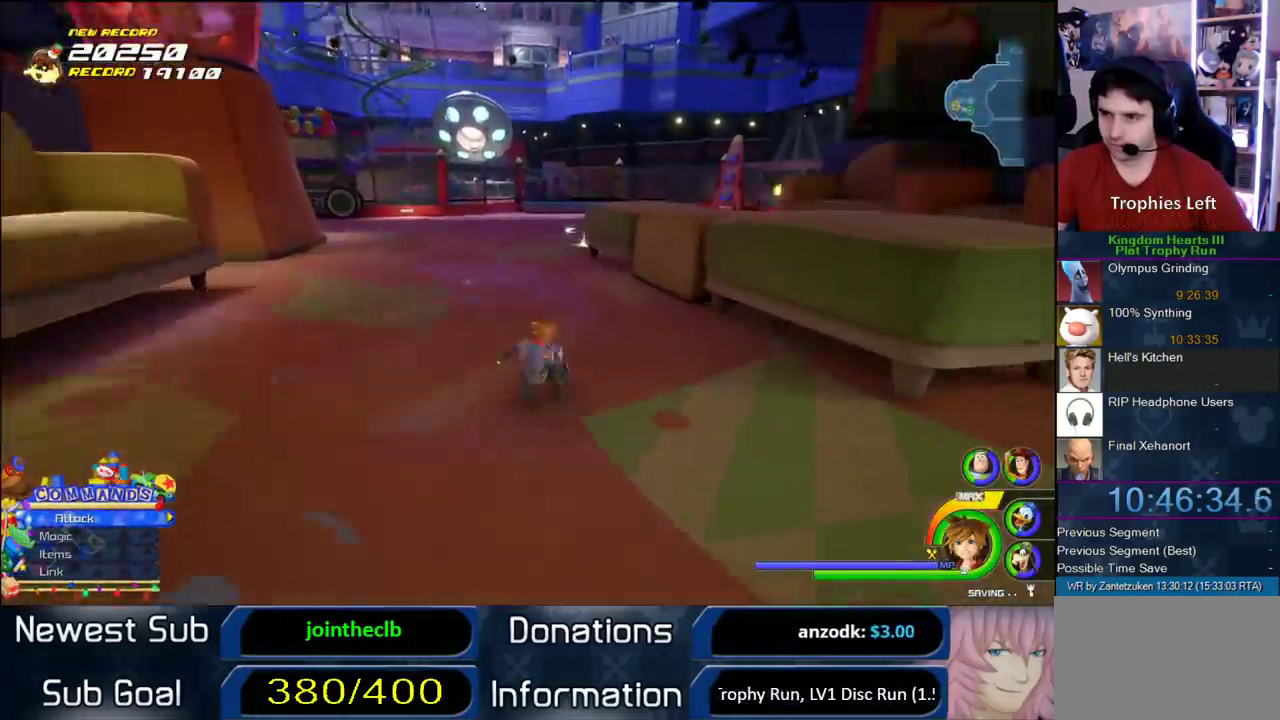
{"buttons": [], "left_stick": "up-left", "right_stick": "center", "events": [[100, "CROSS", "down"], [217, "CROSS", "up"], [217, "left_stick", "up-left"], [283, "SQUARE", "down"], [500, "SQUARE", "up"]]}
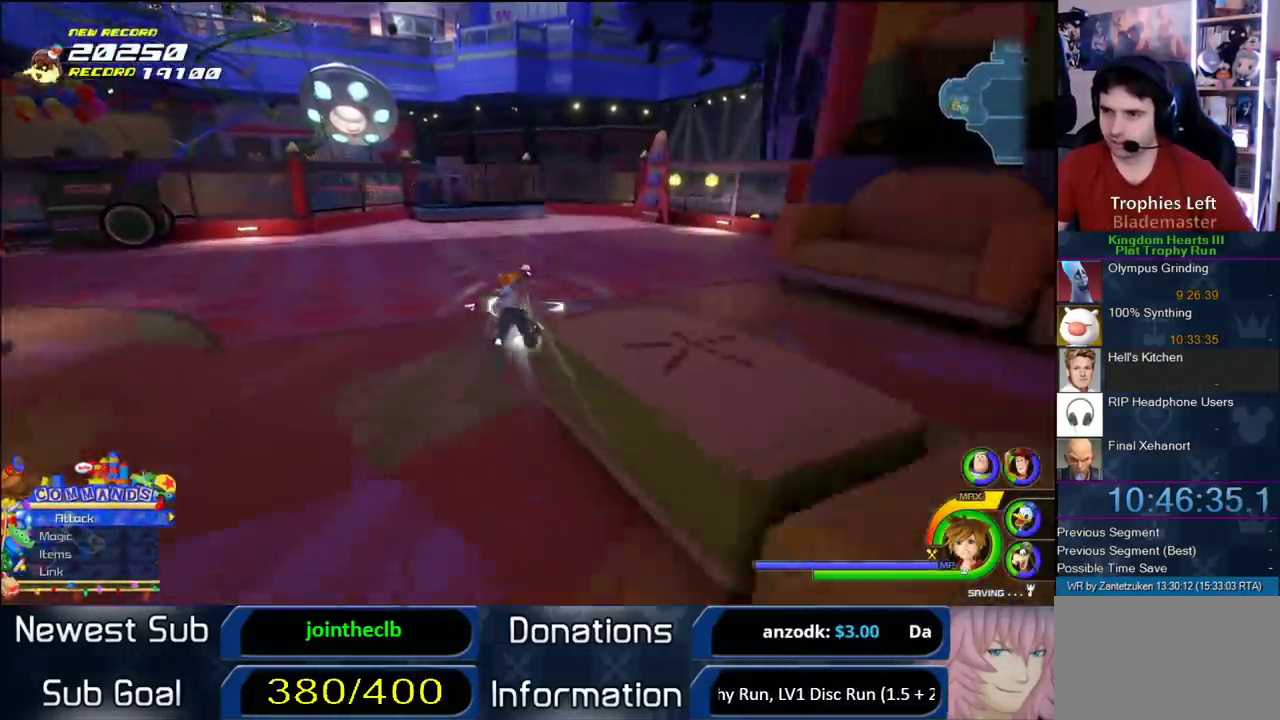
{"buttons": [], "left_stick": "down", "right_stick": "right"}
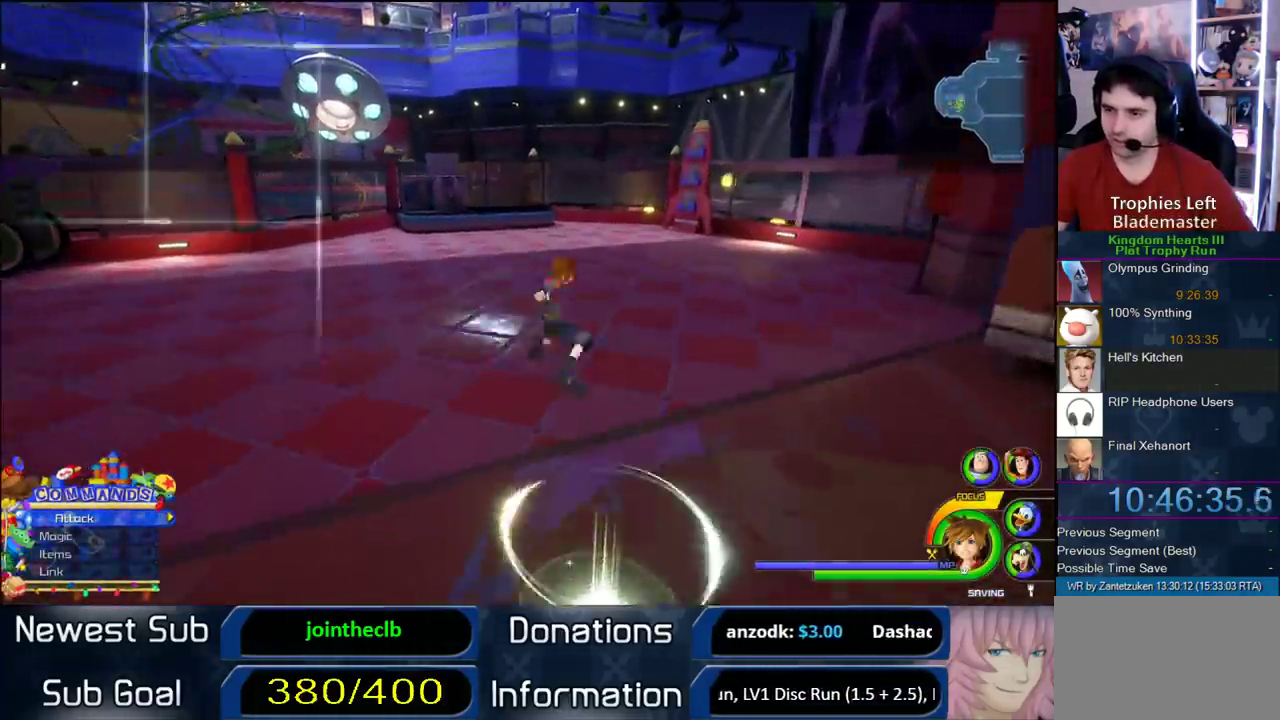
{"buttons": ["TRIANGLE"], "left_stick": "center", "right_stick": "center"}
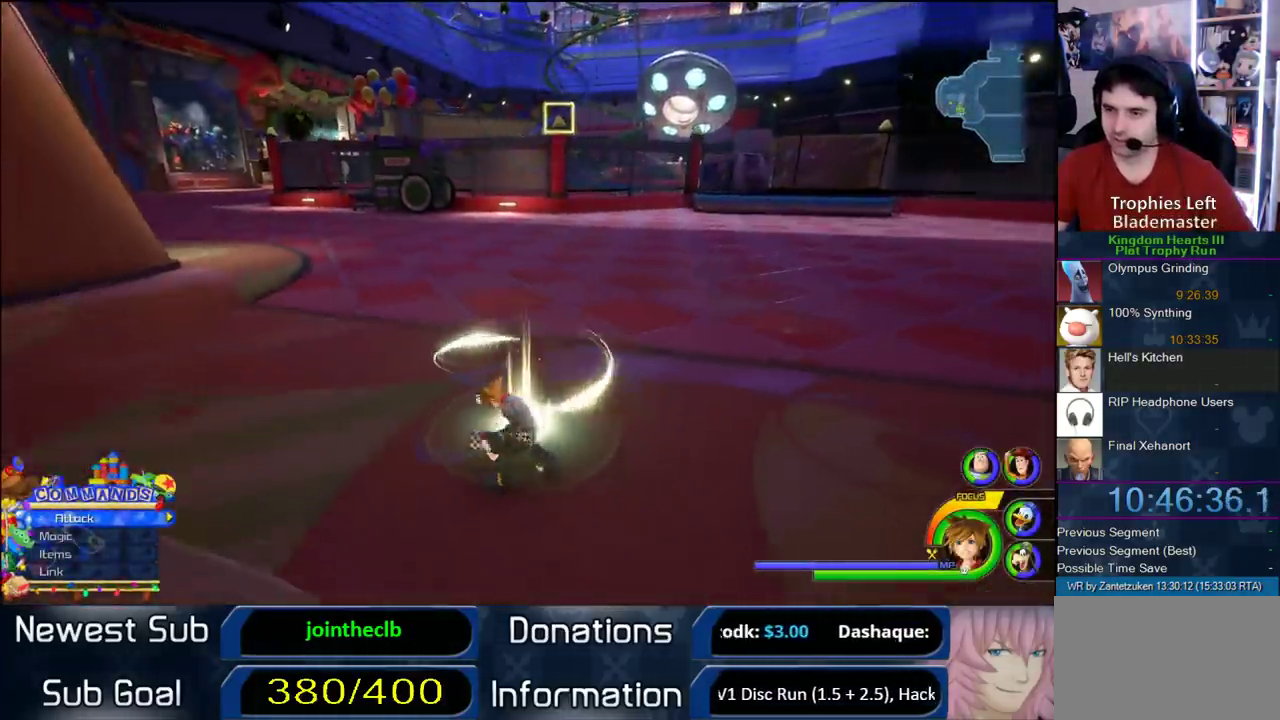
{"buttons": [], "left_stick": "center", "right_stick": "center", "events": [[50, "TRIANGLE", "up"], [117, "TRIANGLE", "down"], [250, "TRIANGLE", "up"]]}
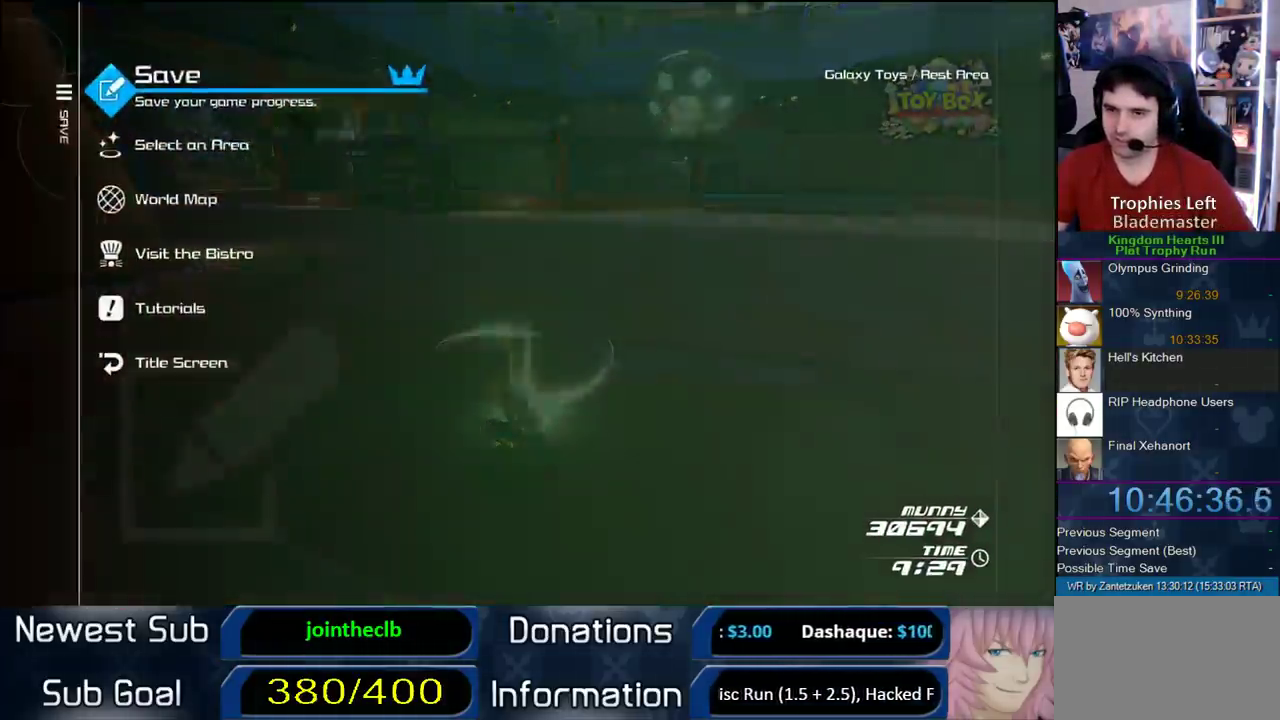
{"buttons": ["CIRCLE"], "left_stick": "center", "right_stick": "center", "events": [[217, "DPAD_DOWN", "down"], [283, "CIRCLE", "down"], [383, "DPAD_DOWN", "up"]]}
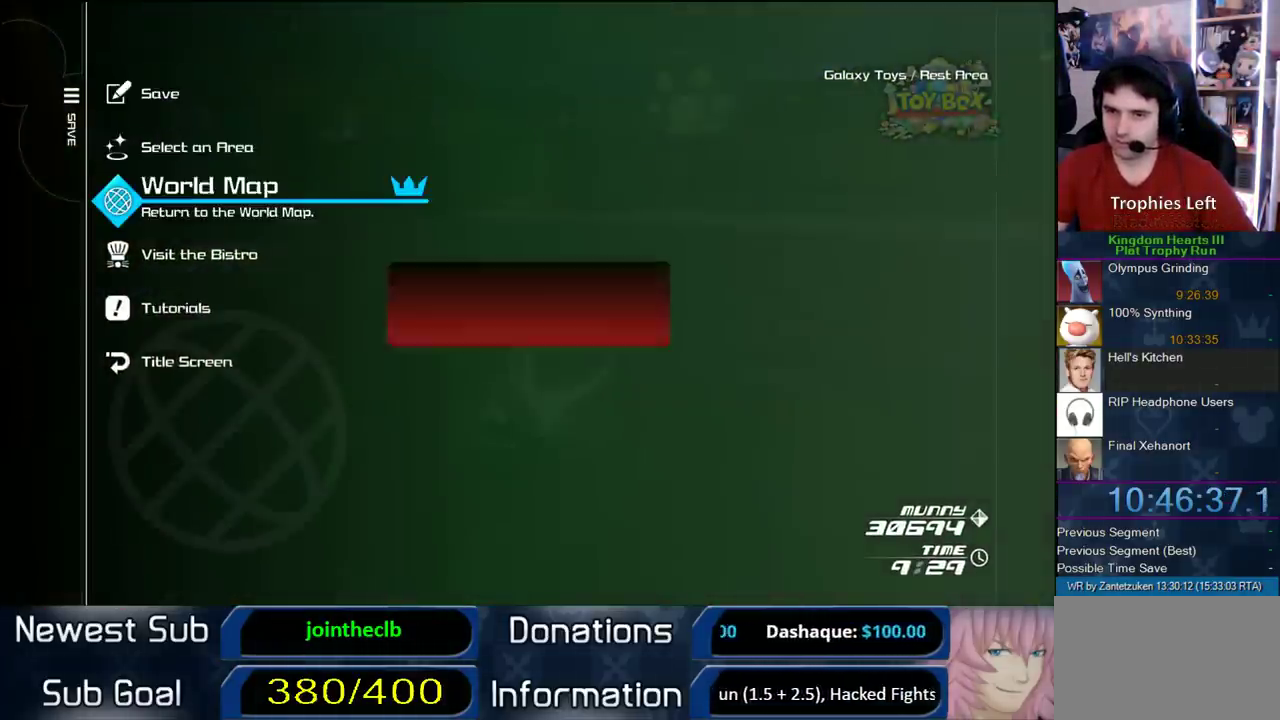
{"buttons": ["CIRCLE"], "left_stick": "center", "right_stick": "center", "events": [[50, "CIRCLE", "up"], [150, "CIRCLE", "down"], [150, "DPAD_LEFT", "down"], [283, "DPAD_LEFT", "up"]]}
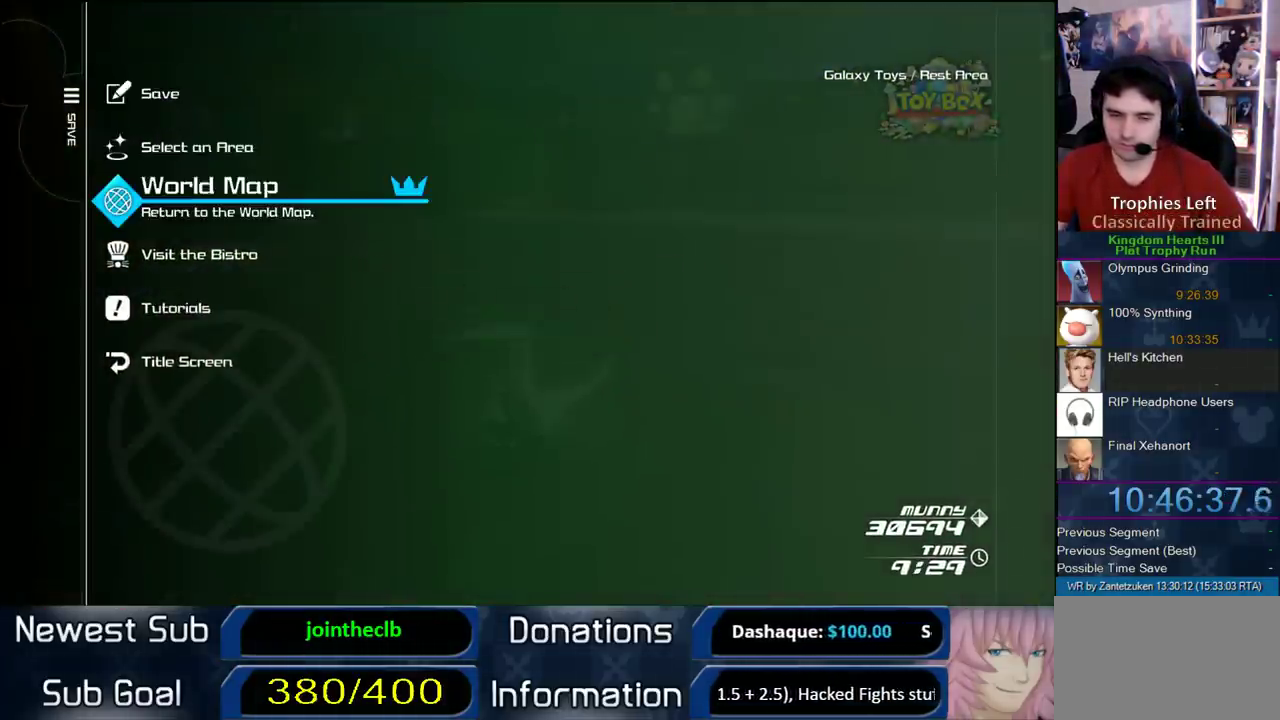
{"buttons": [], "left_stick": "center", "right_stick": "center", "events": [[17, "CIRCLE", "up"]]}
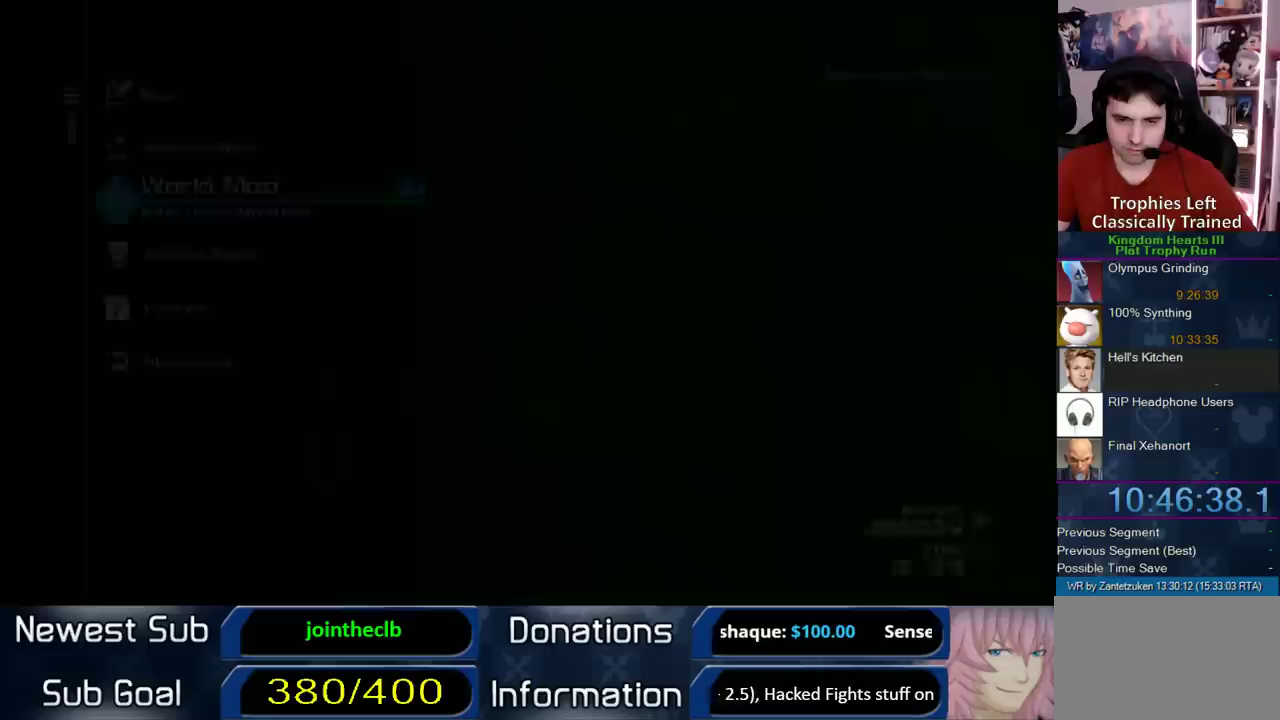
{"buttons": [], "left_stick": "center", "right_stick": "center", "events": []}
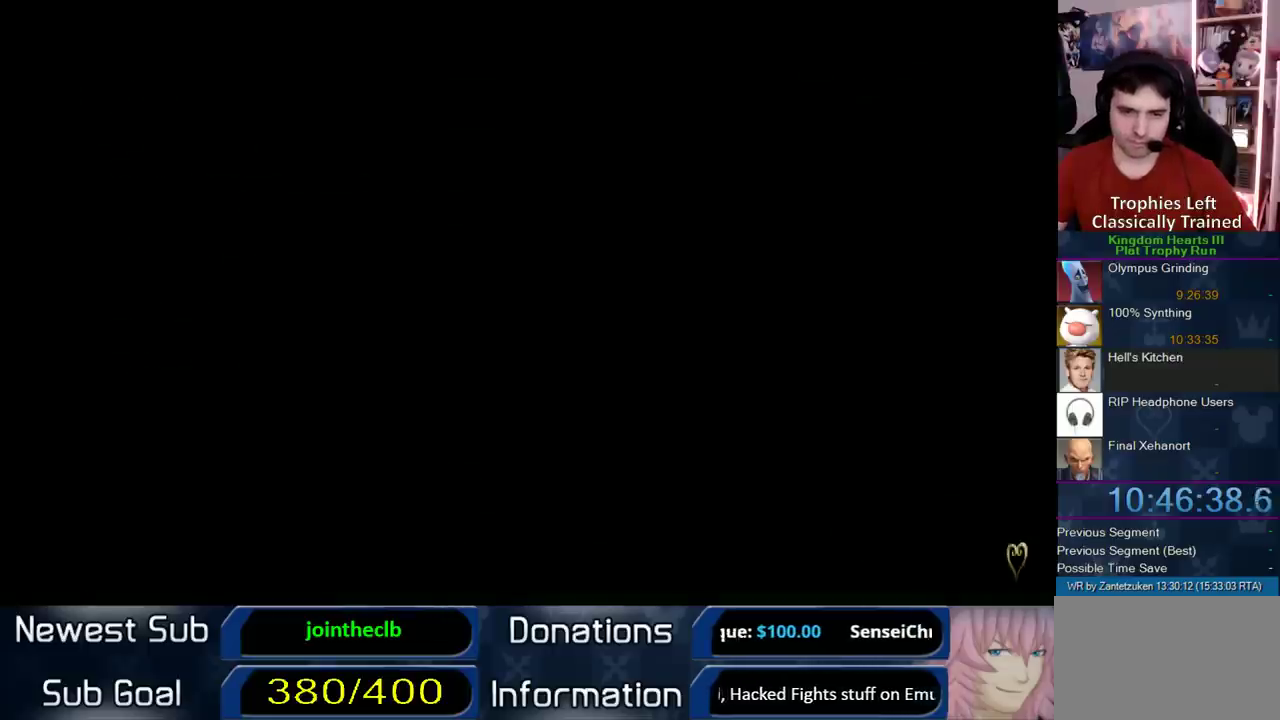
{"buttons": [], "left_stick": "center", "right_stick": "center", "events": []}
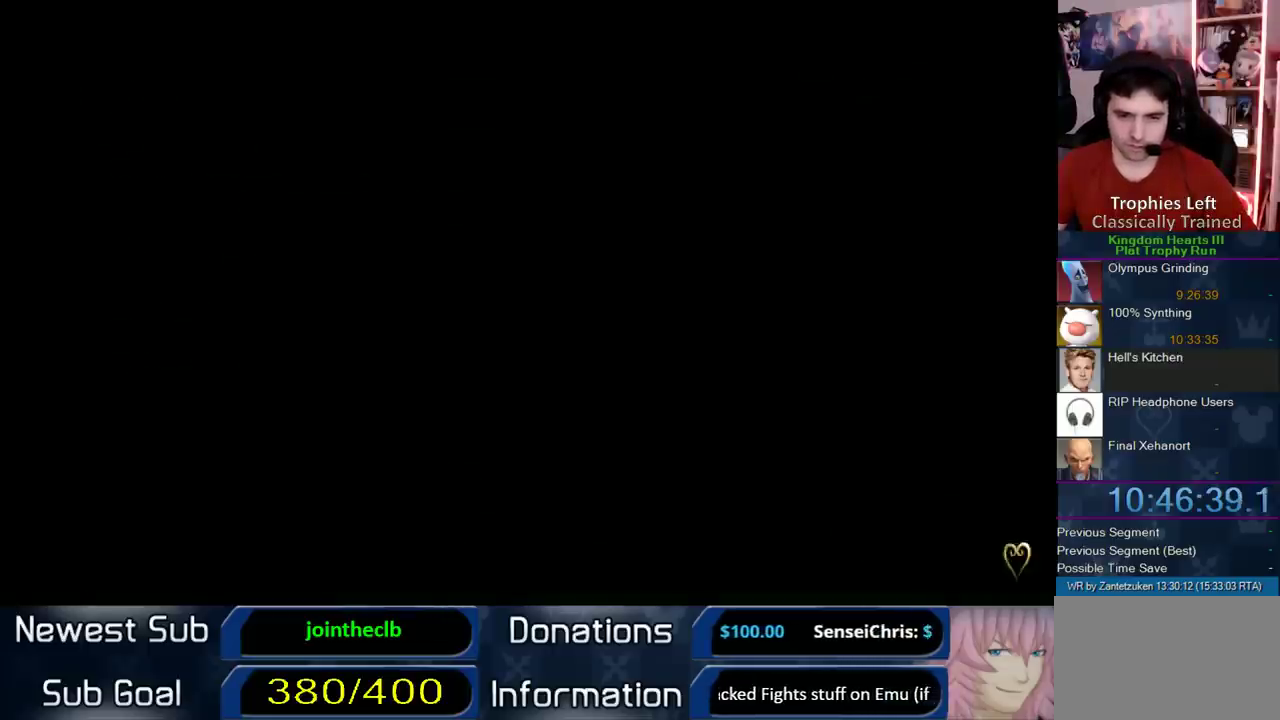
{"buttons": [], "left_stick": "center", "right_stick": "center", "events": []}
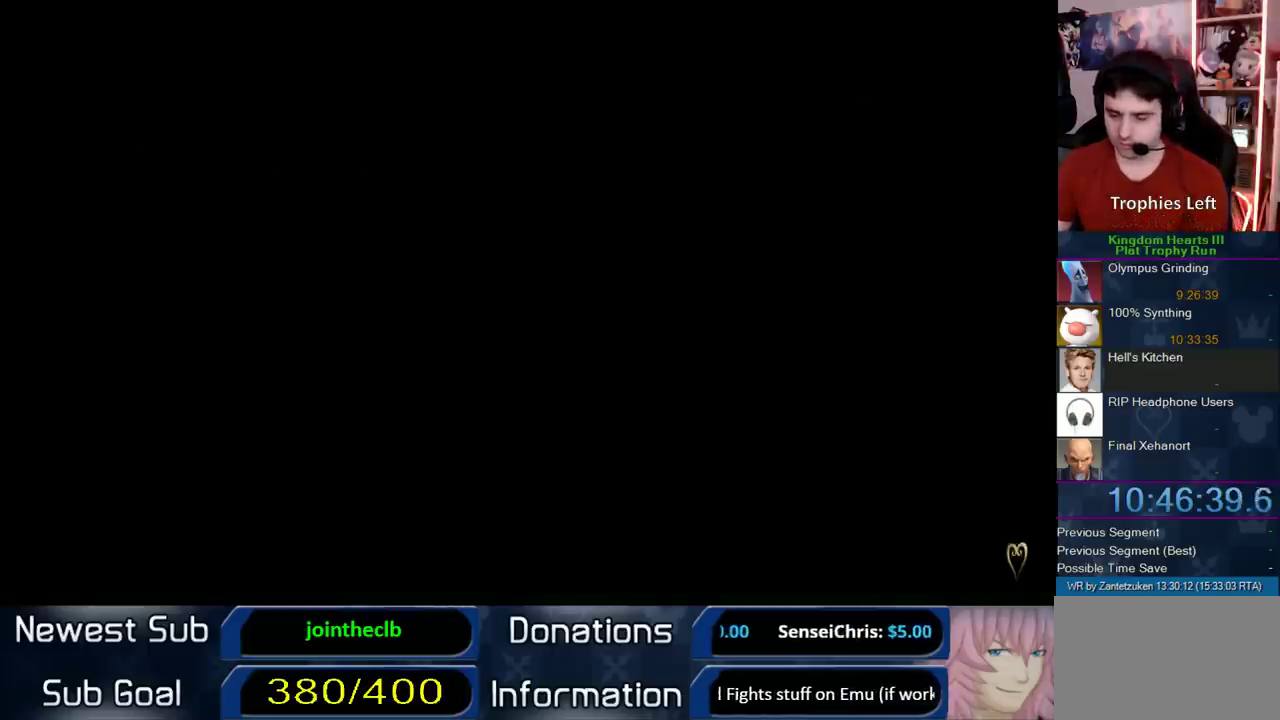
{"buttons": [], "left_stick": "center", "right_stick": "center", "events": []}